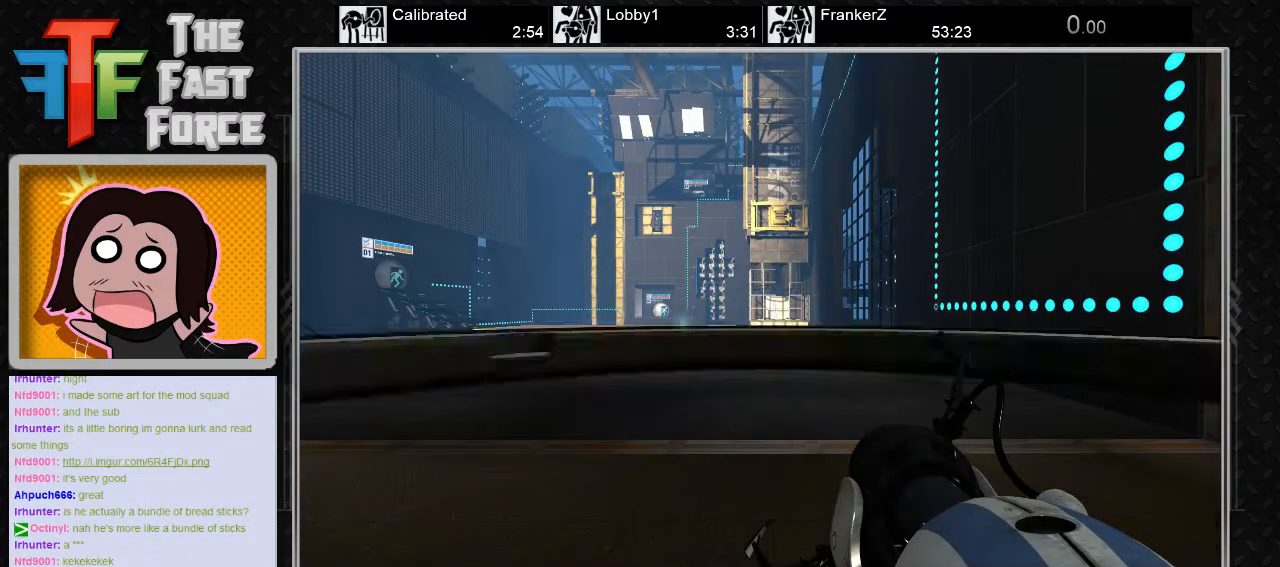
Gameplay with keyboard and mouse; each line is a JSON object with the keys and mouse buttons held at the frame after it. "events" lists presses ("down") and releases ("up") of "a", "c", "crouch", "d", "e", "f", "g", "jump", "q", "r", "s", "tab", "w", "x", "z", "mouse_left", "mouse_middle", "mouse_right", "mouse_wheel_up" and "mouse_wheel_down" between this image and that frame as [ms after this image, input, new state], when the widget could be followed in between. "mouse_left", "mouse_middle", "mouse_right", "mouse_wheel_up", "mouse_wheel_down" = the "left", "middle", "right", "wheel_up", "wheel_down" buttons of the "mouse" list. No other keys are recorded. Key names are as the overlay labels them; some are game actions (e.g. jump) rather than physical keys. Not read: mouse_move.
{"keys": ["a"], "mouse": [], "events": [[217, "w", "down"], [317, "a", "down"], [433, "w", "up"]]}
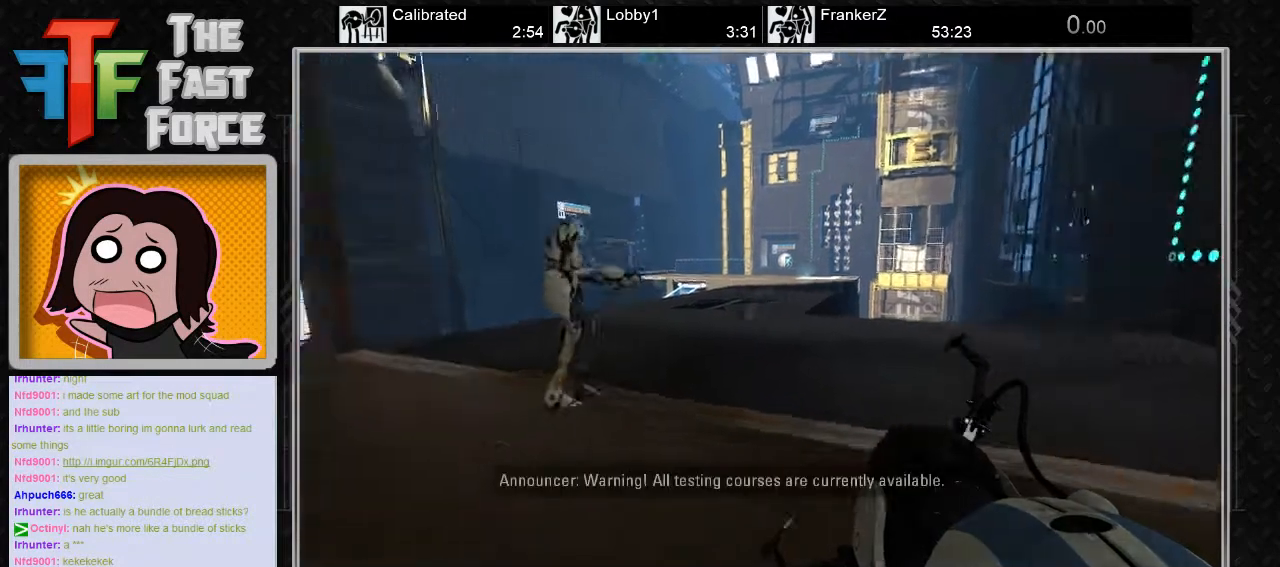
{"keys": [], "mouse": [], "events": [[33, "a", "up"]]}
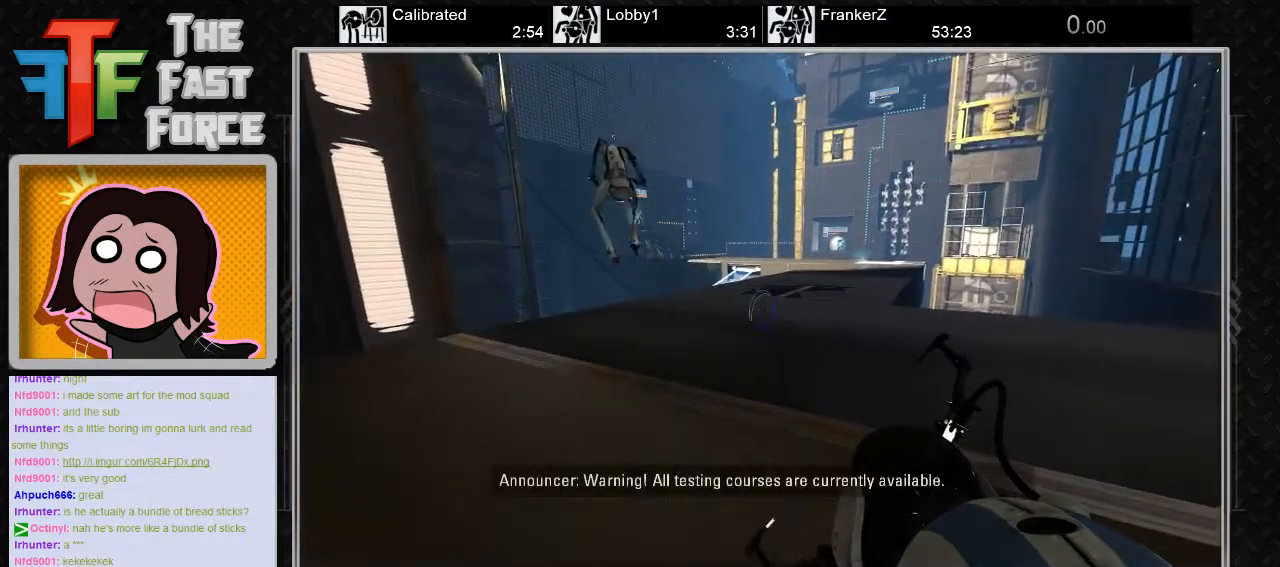
{"keys": [], "mouse": [], "events": [[17, "w", "down"], [117, "w", "up"]]}
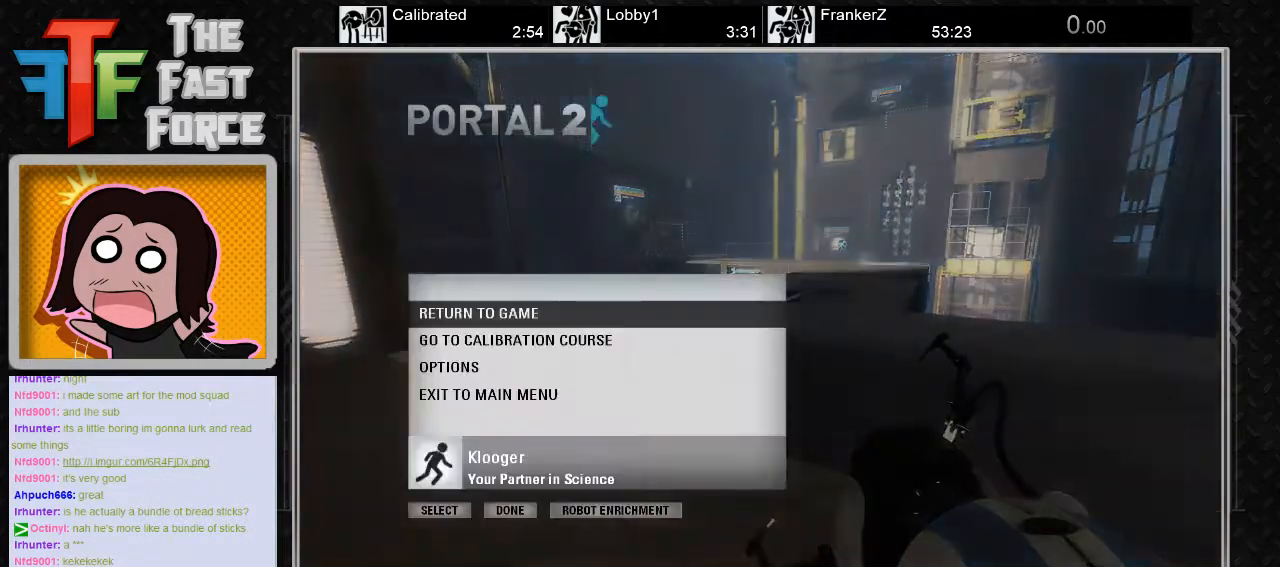
{"keys": [], "mouse": [], "events": []}
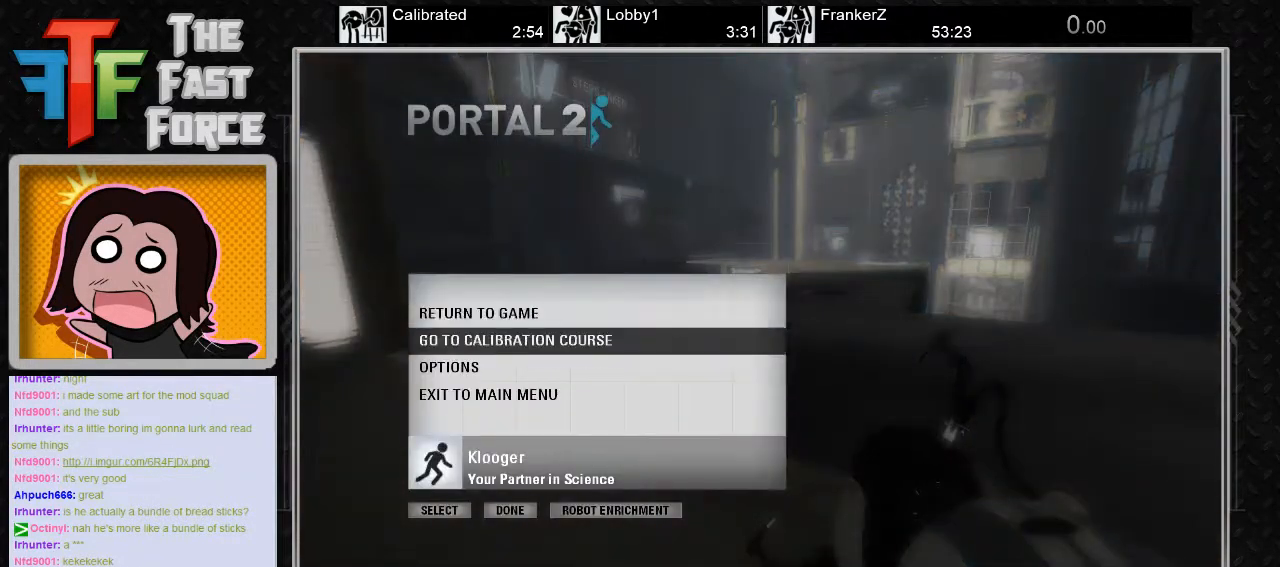
{"keys": [], "mouse": [], "events": [[33, "mouse_left", "down"], [67, "mouse_left", "up"]]}
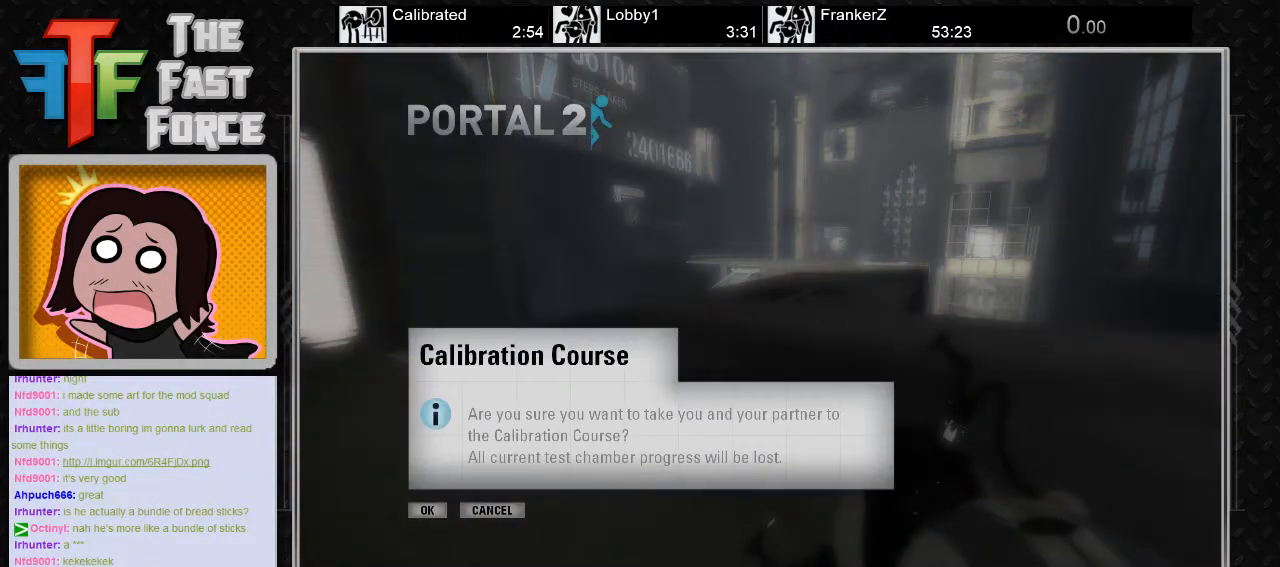
{"keys": [], "mouse": [], "events": [[267, "mouse_left", "down"], [333, "mouse_left", "up"]]}
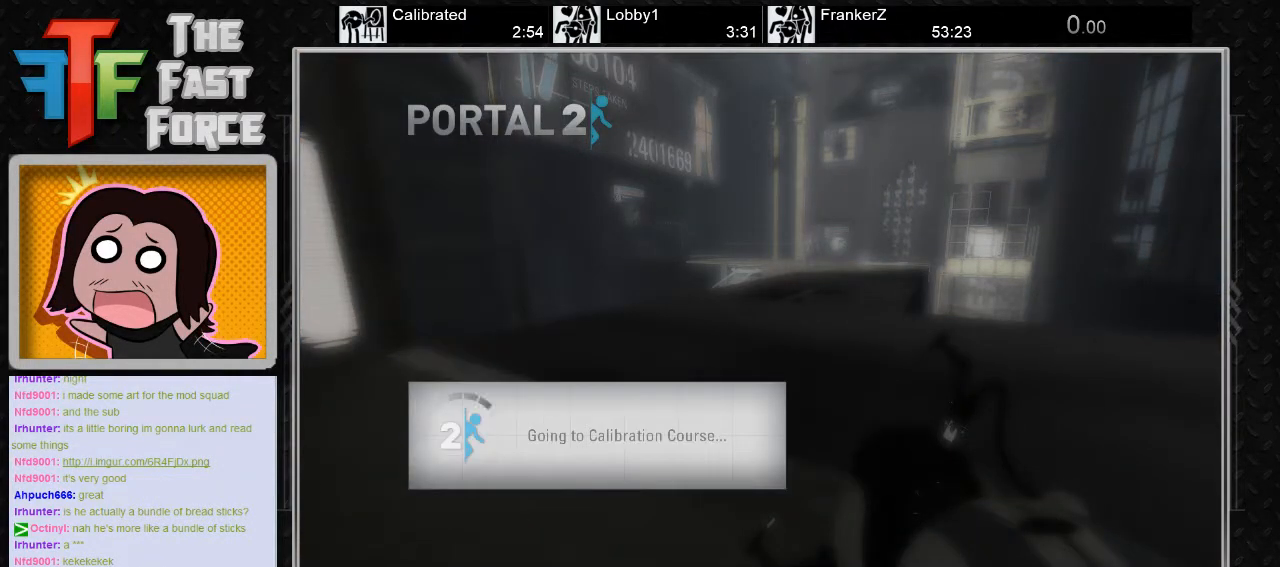
{"keys": [], "mouse": [], "events": []}
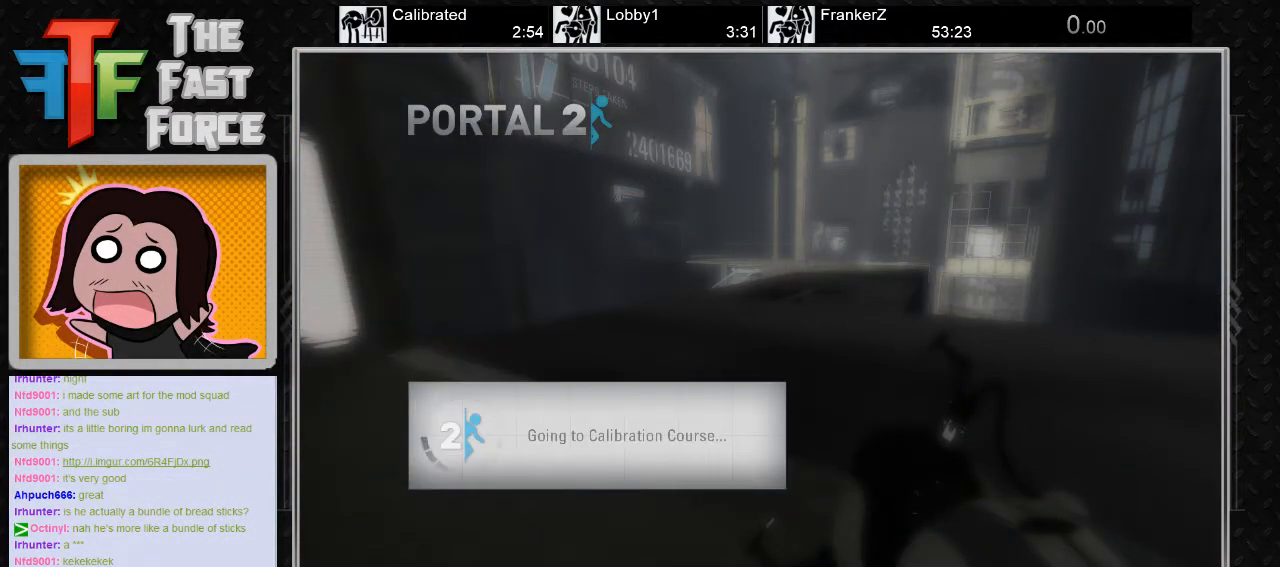
{"keys": [], "mouse": [], "events": [[117, "mouse_left", "down"], [200, "mouse_left", "up"]]}